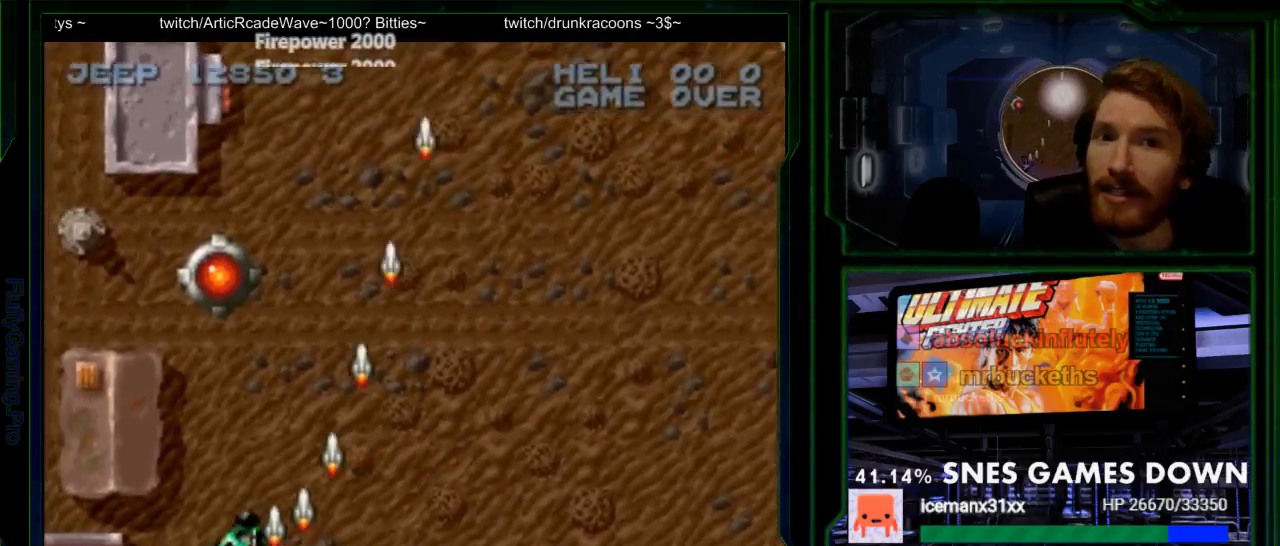
Gameplay with a controller (Nintendo layout); each line is a JSON object with the inputs held at the frame after it. "events" lists button and stick changes between this image and that frame as [ms after this image, input, new state], when the widget could be followed in between. Not read: L3 R3.
{"buttons": [], "events": [[50, "DPAD_LEFT", "up"], [250, "DPAD_UP", "up"], [350, "Y", "up"]]}
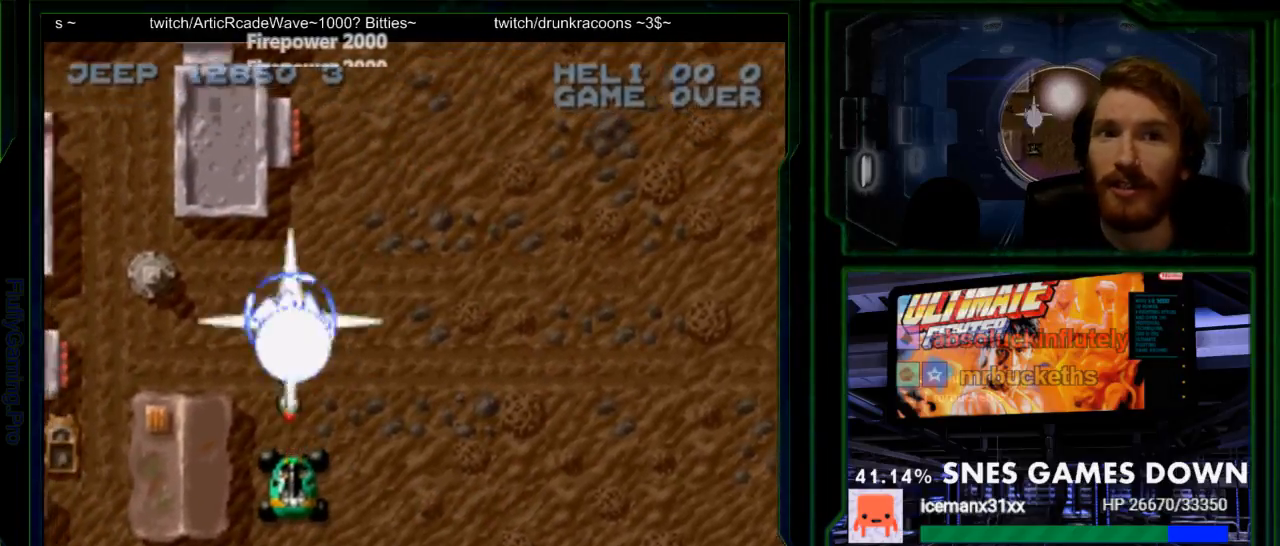
{"buttons": ["DPAD_RIGHT"], "events": [[83, "DPAD_UP", "down"], [167, "DPAD_UP", "up"], [200, "DPAD_UP", "down"], [500, "DPAD_RIGHT", "down"], [500, "DPAD_UP", "up"]]}
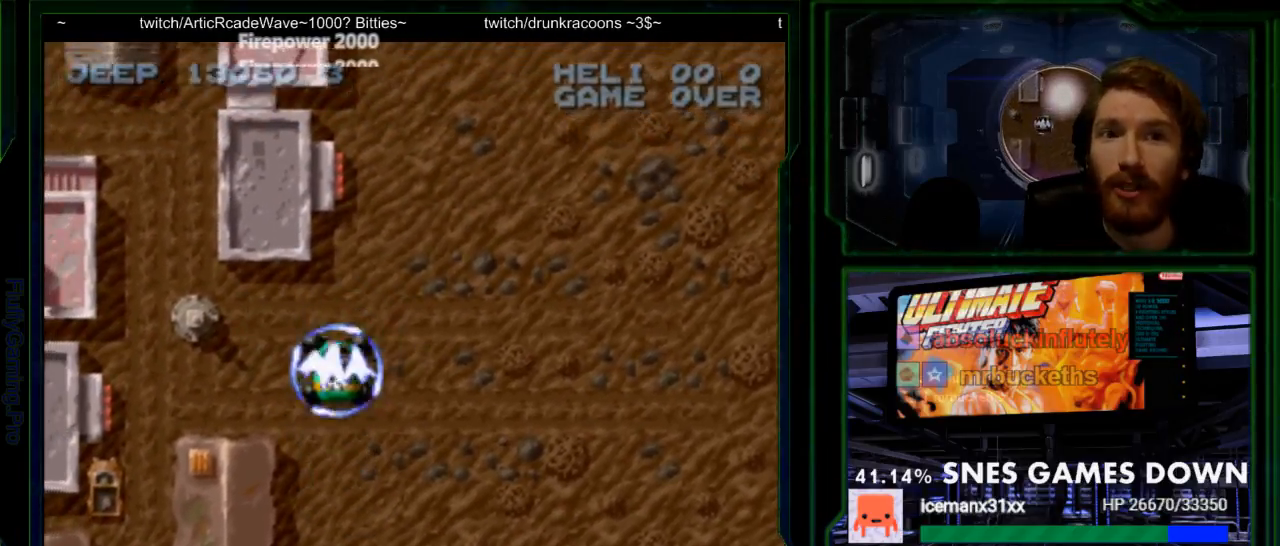
{"buttons": ["Y", "DPAD_UP", "DPAD_RIGHT"], "events": [[267, "DPAD_UP", "down"], [383, "Y", "down"]]}
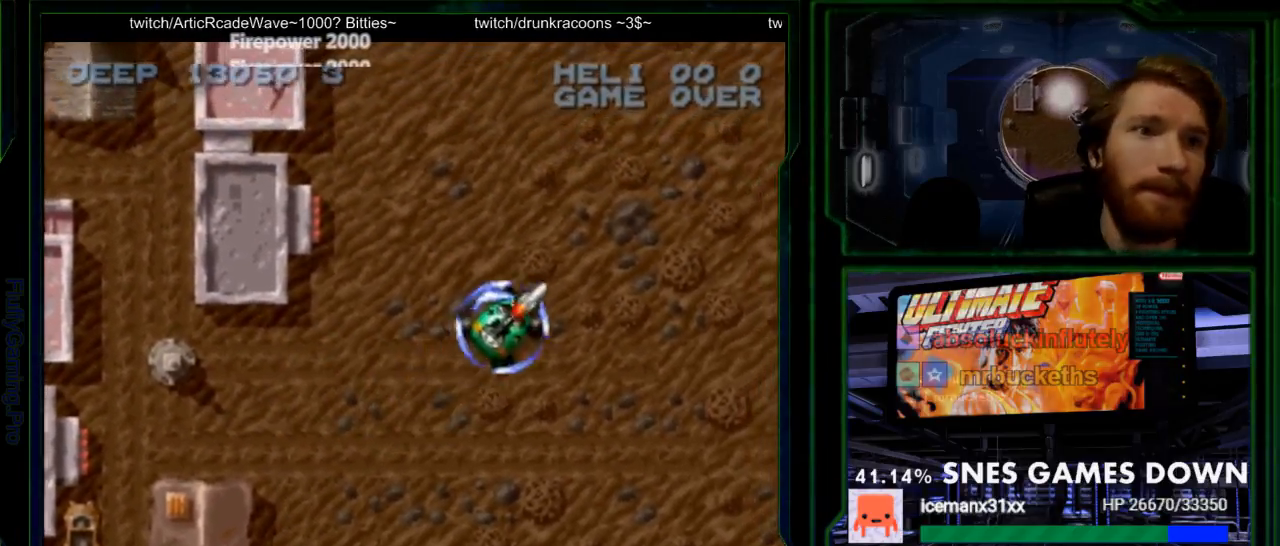
{"buttons": ["Y"], "events": [[33, "DPAD_UP", "up"], [450, "DPAD_RIGHT", "up"]]}
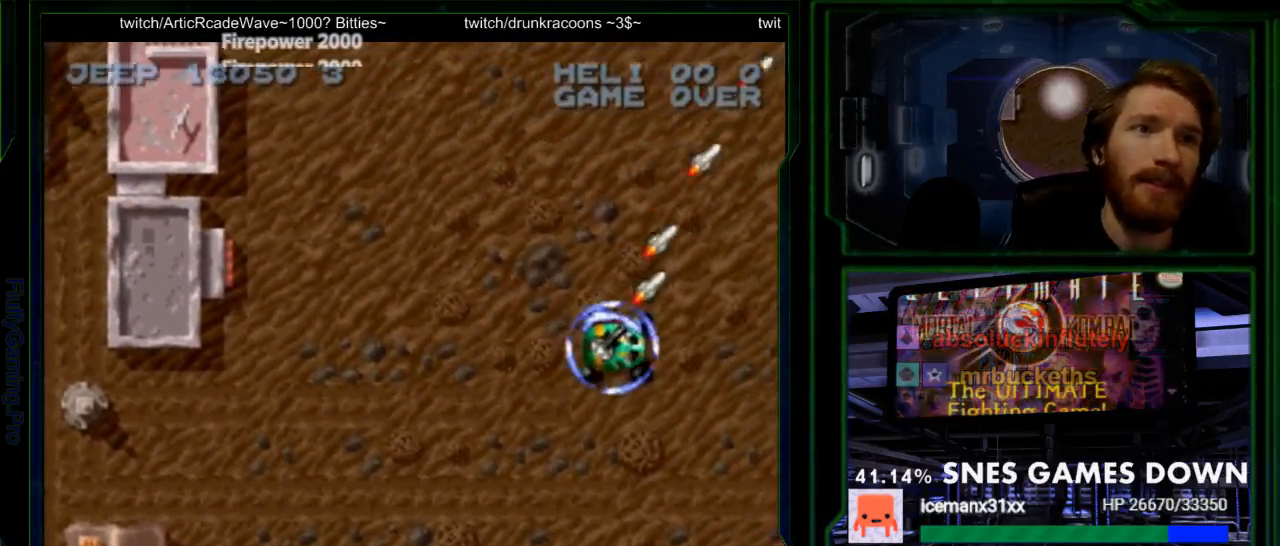
{"buttons": ["Y", "DPAD_RIGHT"], "events": [[467, "DPAD_RIGHT", "down"]]}
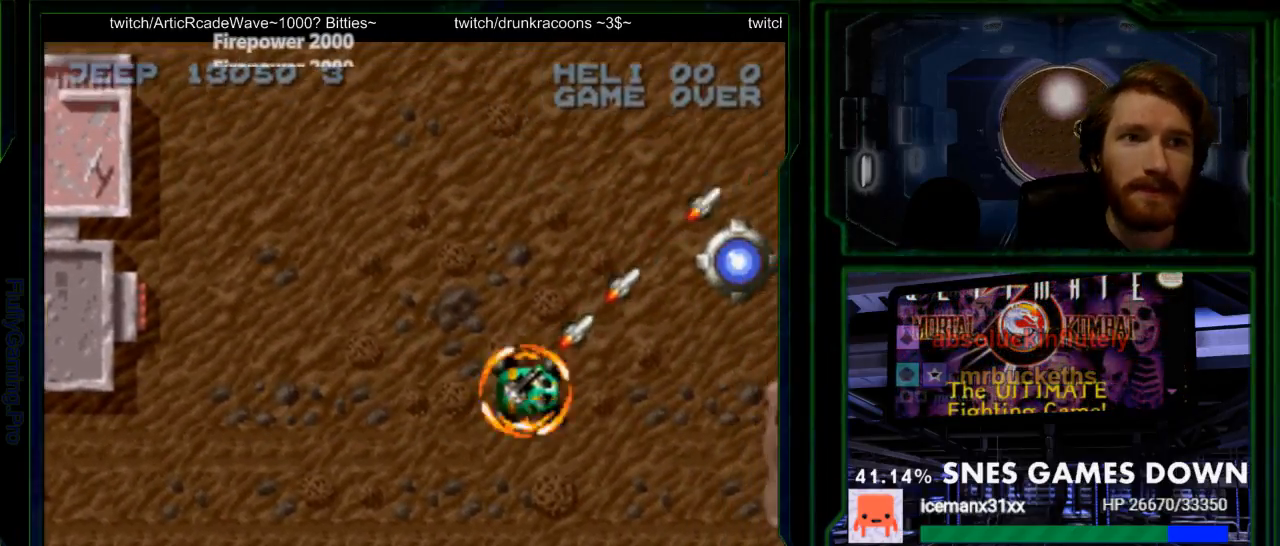
{"buttons": ["DPAD_LEFT"], "events": [[133, "DPAD_RIGHT", "up"], [200, "Y", "up"], [383, "DPAD_LEFT", "down"]]}
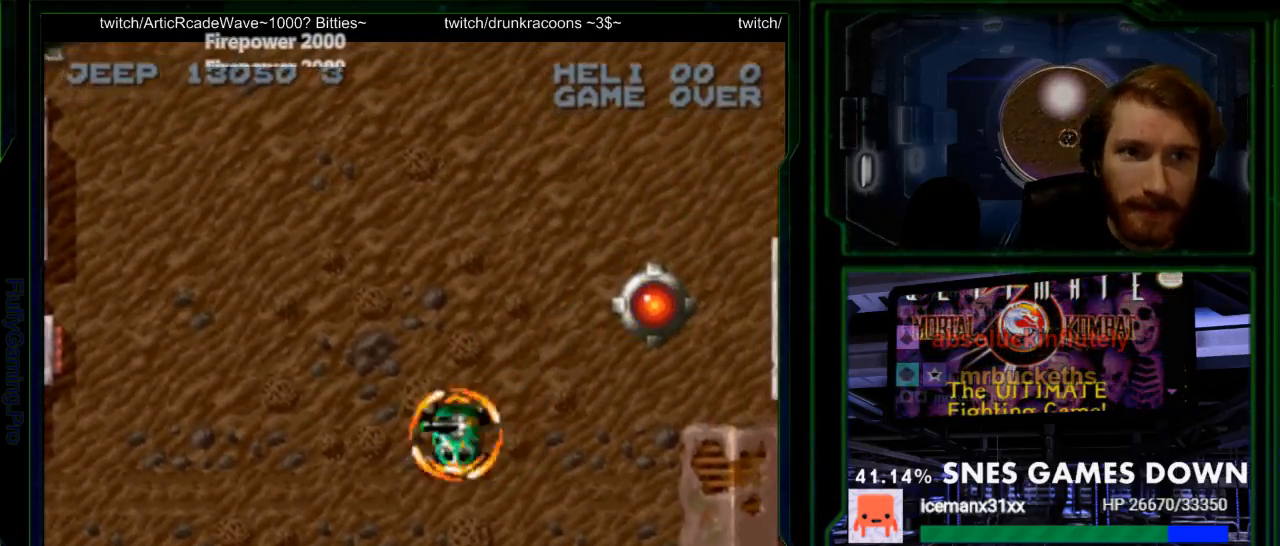
{"buttons": ["DPAD_RIGHT"], "events": [[17, "DPAD_LEFT", "up"], [17, "DPAD_UP", "down"], [433, "DPAD_RIGHT", "down"], [433, "DPAD_UP", "up"]]}
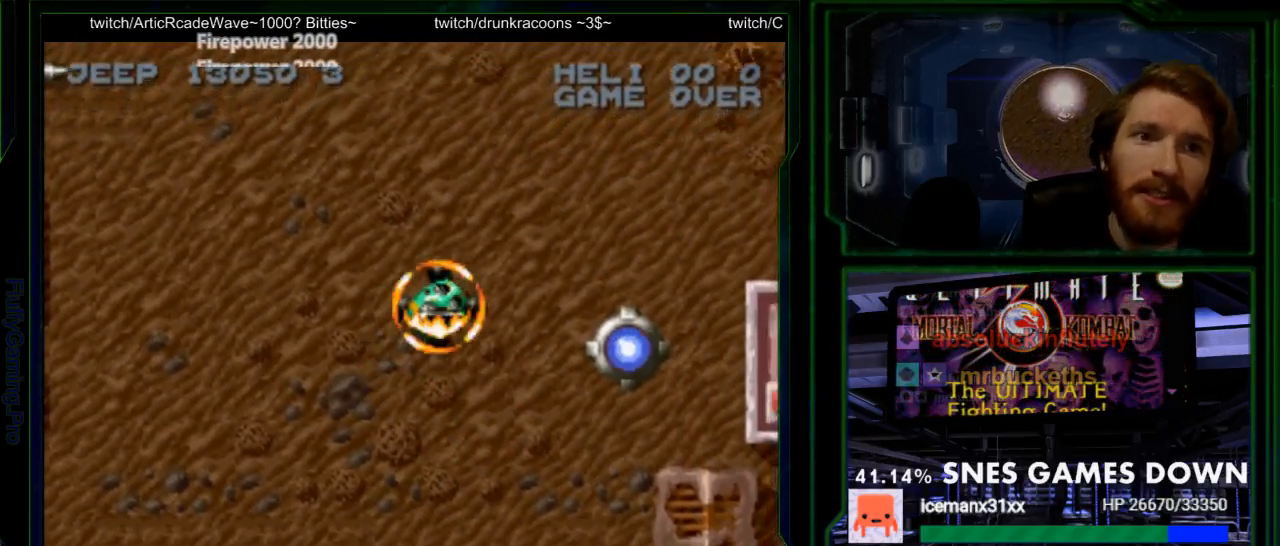
{"buttons": ["DPAD_UP", "DPAD_LEFT"], "events": [[83, "DPAD_RIGHT", "up"], [83, "DPAD_UP", "down"], [150, "DPAD_UP", "up"], [383, "DPAD_LEFT", "down"], [467, "DPAD_UP", "down"]]}
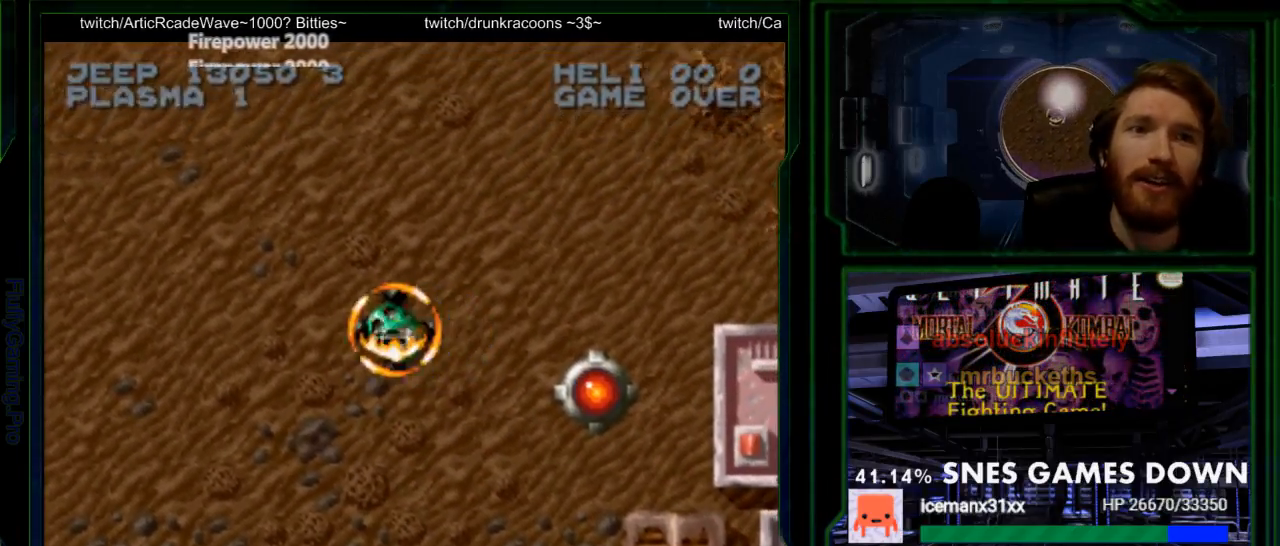
{"buttons": ["Y"], "events": [[100, "Y", "down"], [150, "DPAD_UP", "up"], [233, "DPAD_LEFT", "up"]]}
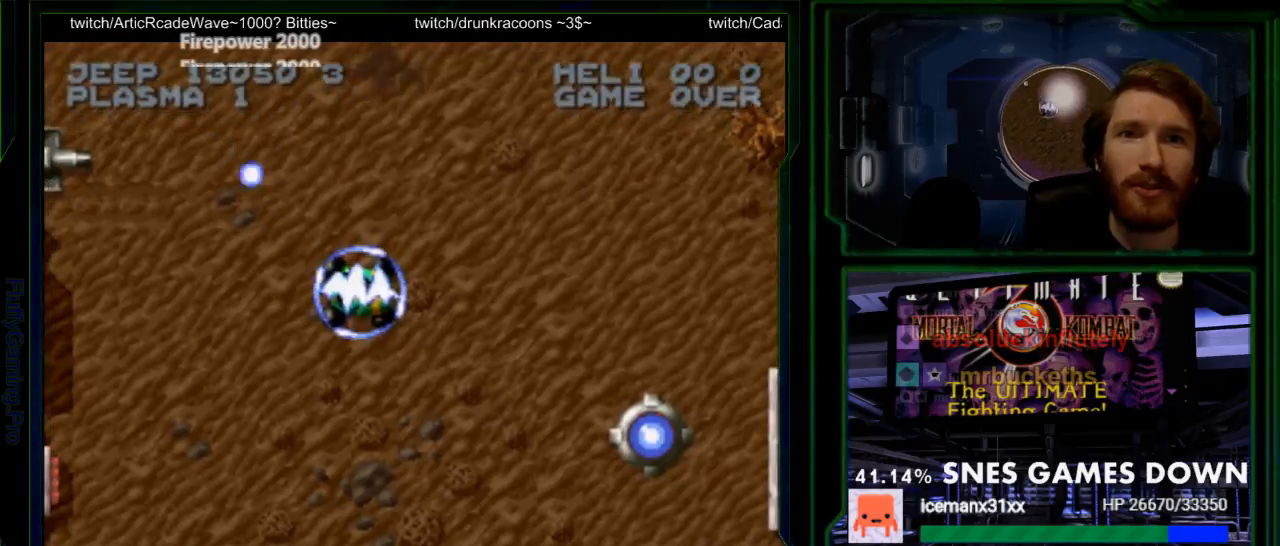
{"buttons": ["Y"], "events": [[150, "DPAD_LEFT", "down"], [500, "DPAD_LEFT", "up"]]}
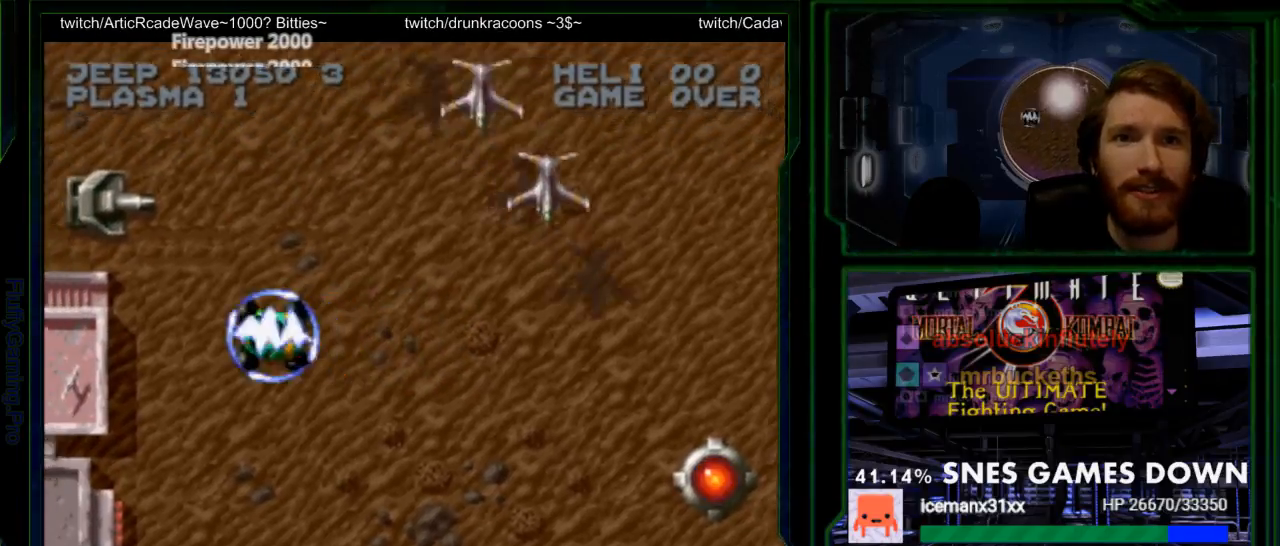
{"buttons": ["Y"], "events": [[117, "DPAD_LEFT", "down"], [150, "DPAD_UP", "down"], [250, "DPAD_UP", "up"], [300, "DPAD_LEFT", "up"]]}
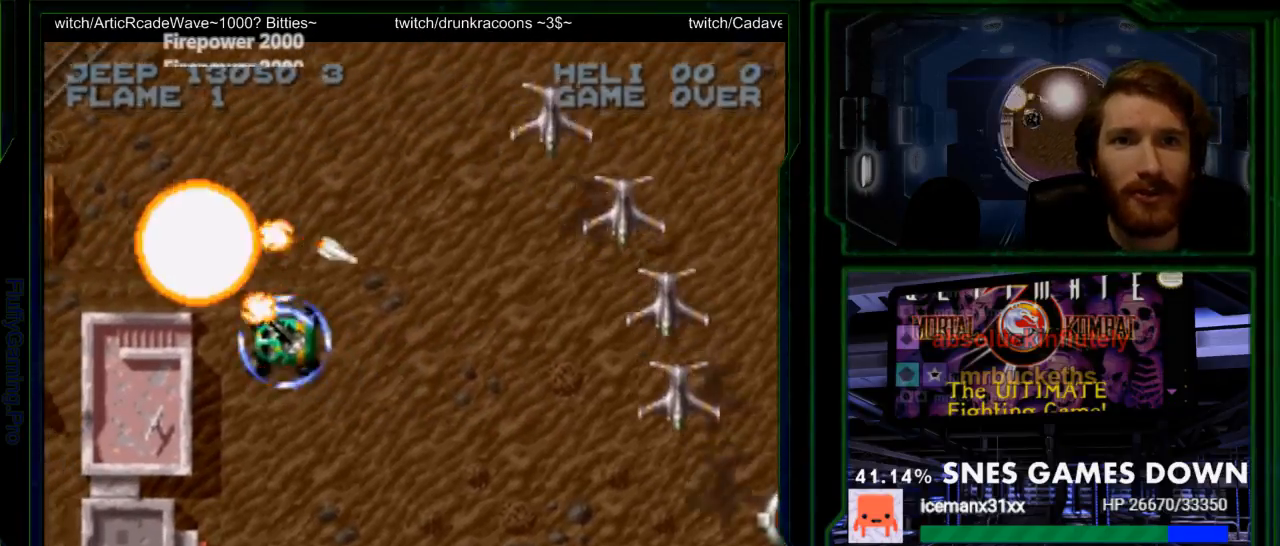
{"buttons": ["Y", "DPAD_RIGHT"], "events": [[17, "DPAD_RIGHT", "down"], [333, "Y", "up"], [367, "DPAD_UP", "down"], [433, "DPAD_UP", "up"], [433, "Y", "down"]]}
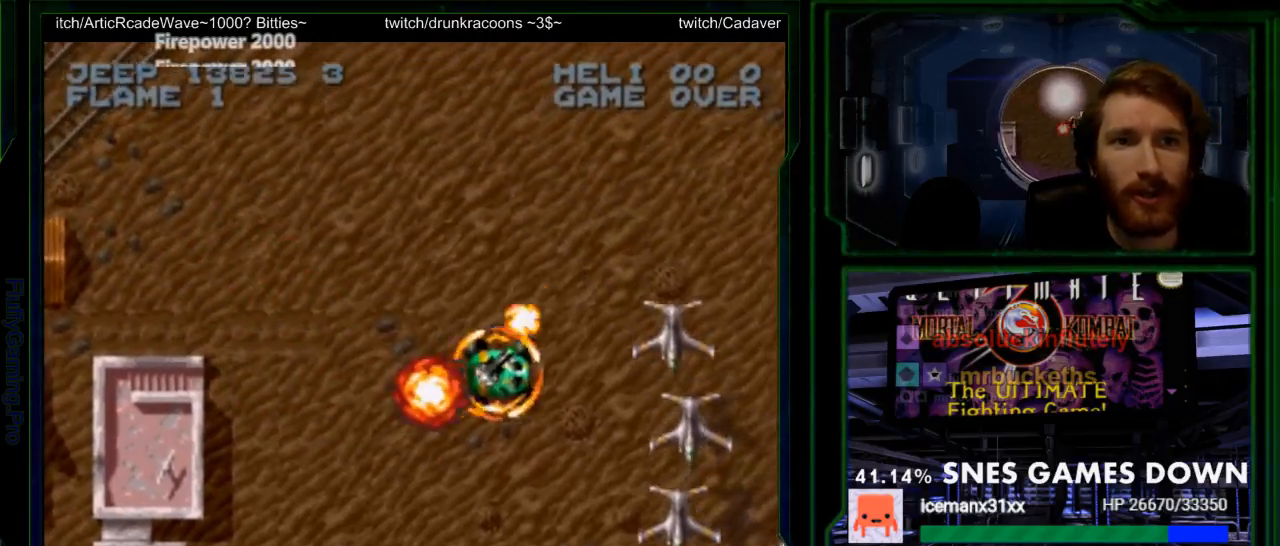
{"buttons": ["Y", "DPAD_RIGHT"], "events": [[33, "DPAD_DOWN", "down"], [133, "DPAD_RIGHT", "up"], [317, "DPAD_DOWN", "up"], [417, "DPAD_RIGHT", "down"]]}
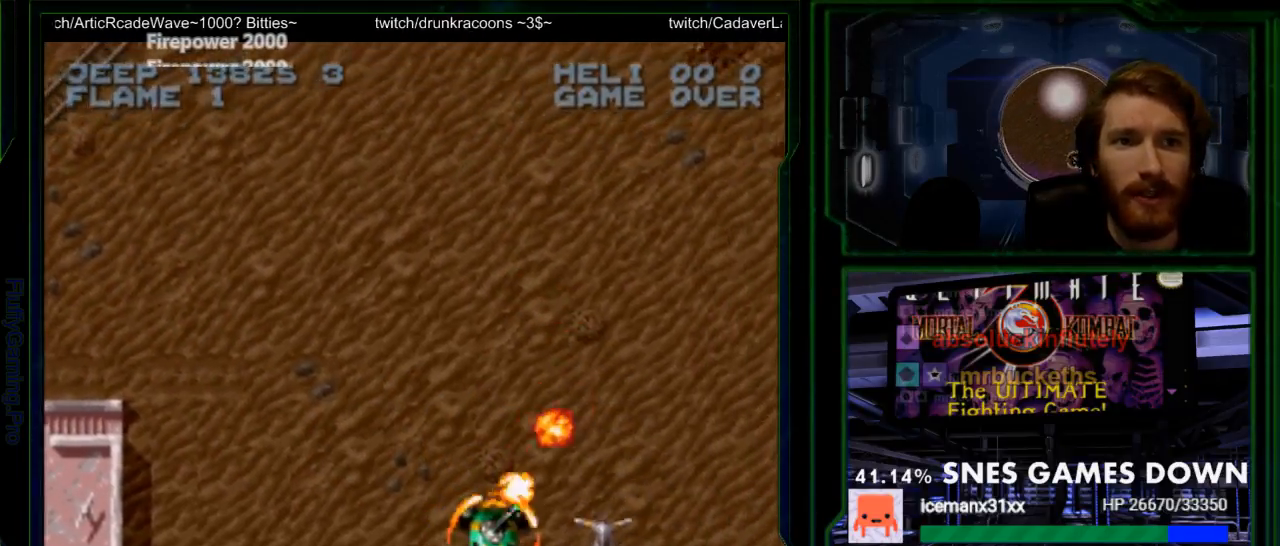
{"buttons": ["Y", "DPAD_LEFT"], "events": [[50, "DPAD_DOWN", "down"], [117, "Y", "up"], [250, "DPAD_DOWN", "up"], [250, "Y", "down"], [333, "DPAD_RIGHT", "up"], [400, "DPAD_LEFT", "down"]]}
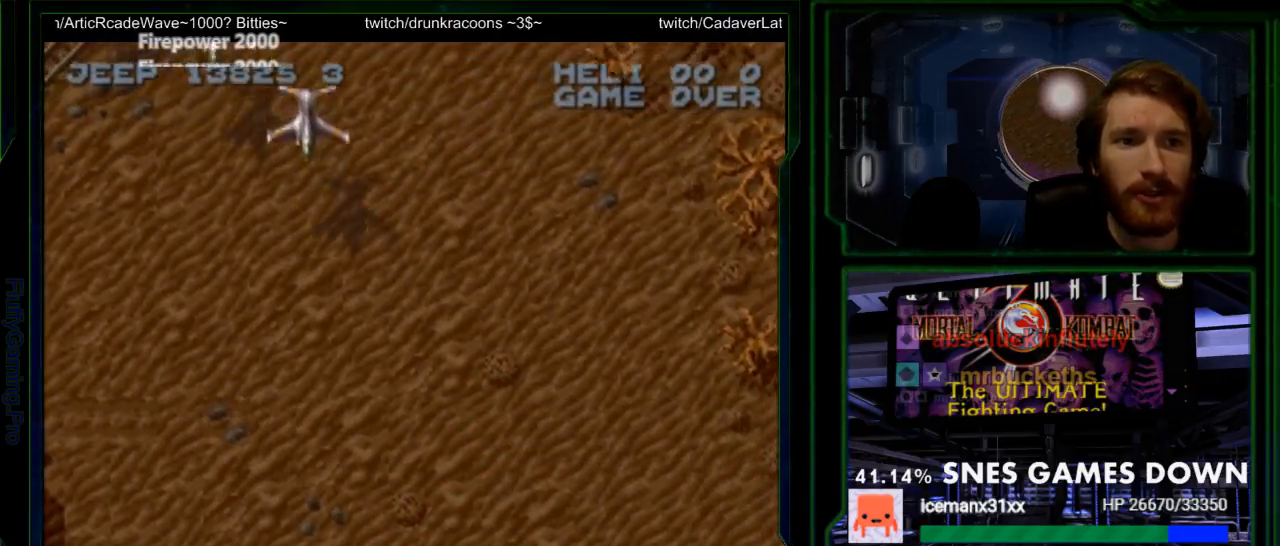
{"buttons": ["Y"], "events": [[33, "DPAD_LEFT", "up"], [133, "DPAD_RIGHT", "down"], [200, "DPAD_RIGHT", "up"], [350, "Y", "up"], [383, "DPAD_RIGHT", "down"], [417, "DPAD_RIGHT", "up"], [417, "Y", "down"]]}
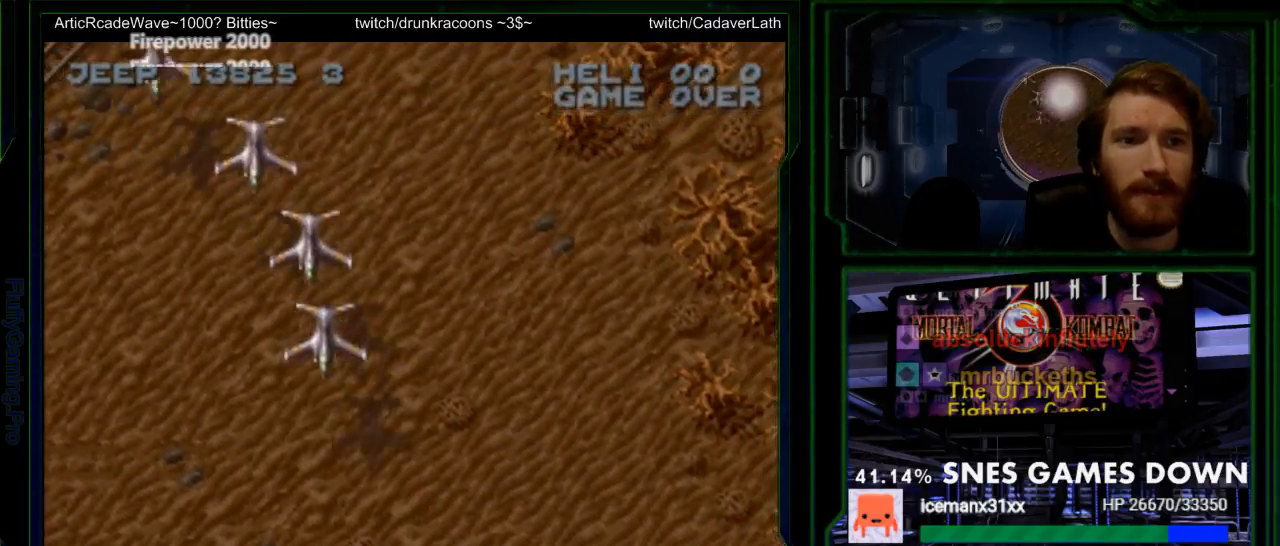
{"buttons": ["DPAD_DOWN"], "events": [[17, "DPAD_UP", "down"], [167, "DPAD_RIGHT", "down"], [333, "DPAD_UP", "up"], [400, "DPAD_DOWN", "down"], [433, "Y", "up"], [467, "DPAD_RIGHT", "up"]]}
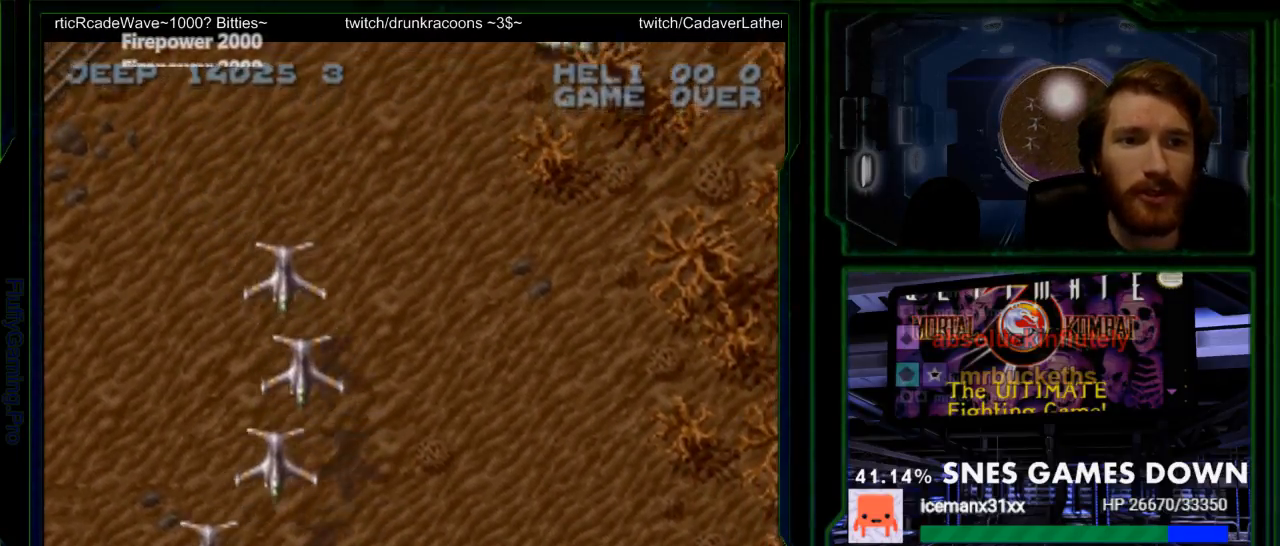
{"buttons": ["DPAD_UP"], "events": [[50, "DPAD_LEFT", "down"], [150, "DPAD_DOWN", "up"], [217, "DPAD_LEFT", "up"], [217, "DPAD_UP", "down"]]}
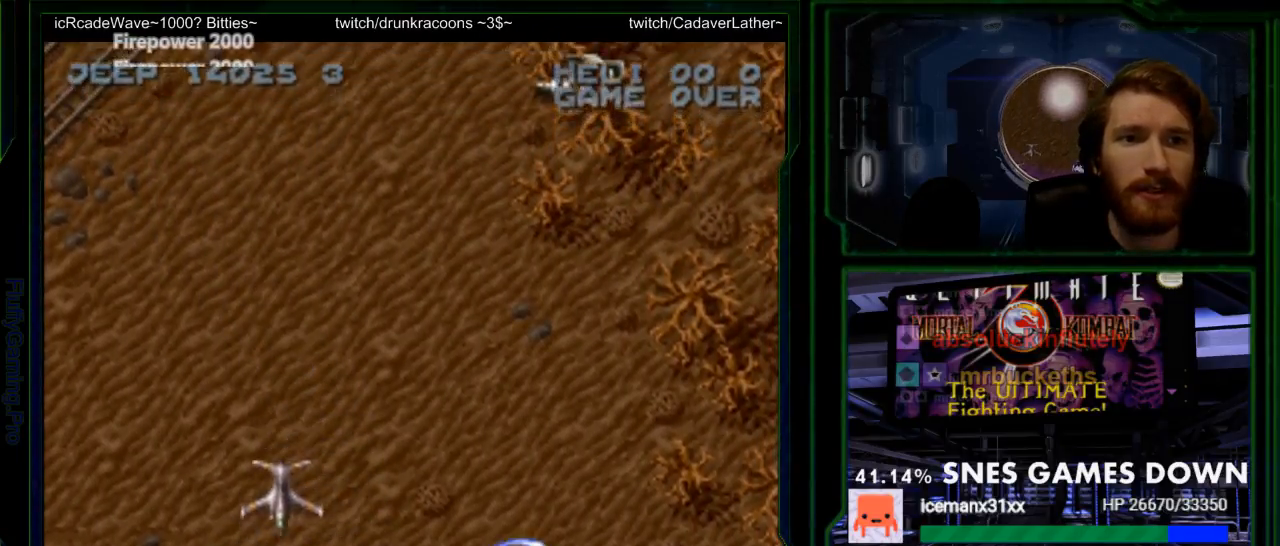
{"buttons": ["Y", "DPAD_UP"], "events": [[17, "Y", "down"], [367, "DPAD_RIGHT", "down"], [483, "DPAD_RIGHT", "up"]]}
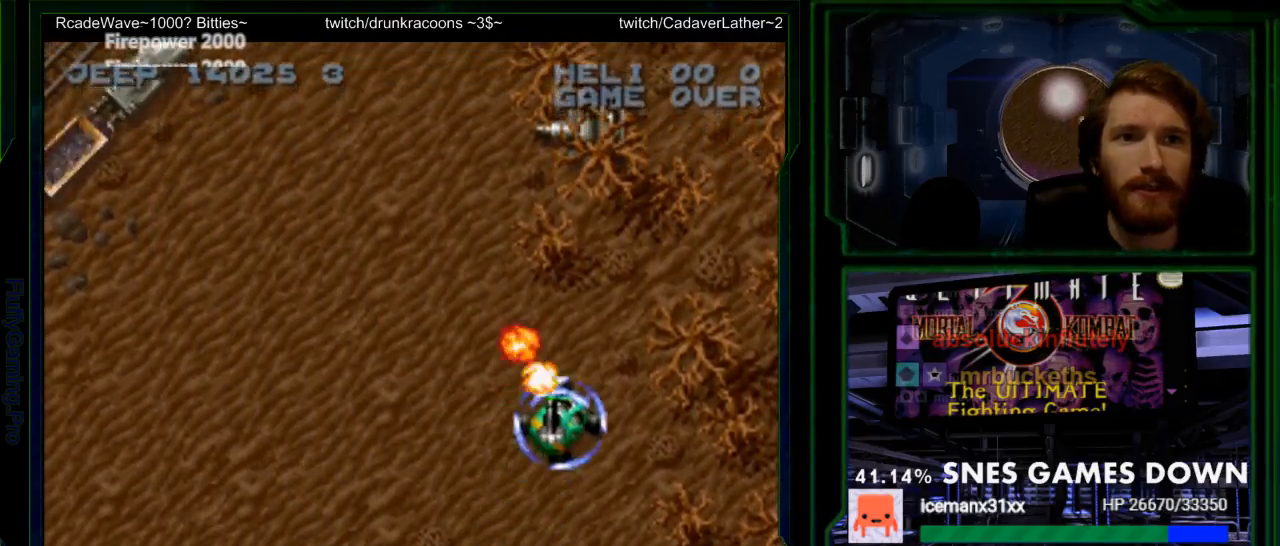
{"buttons": ["Y"], "events": [[217, "DPAD_RIGHT", "down"], [317, "DPAD_RIGHT", "up"], [483, "DPAD_UP", "up"]]}
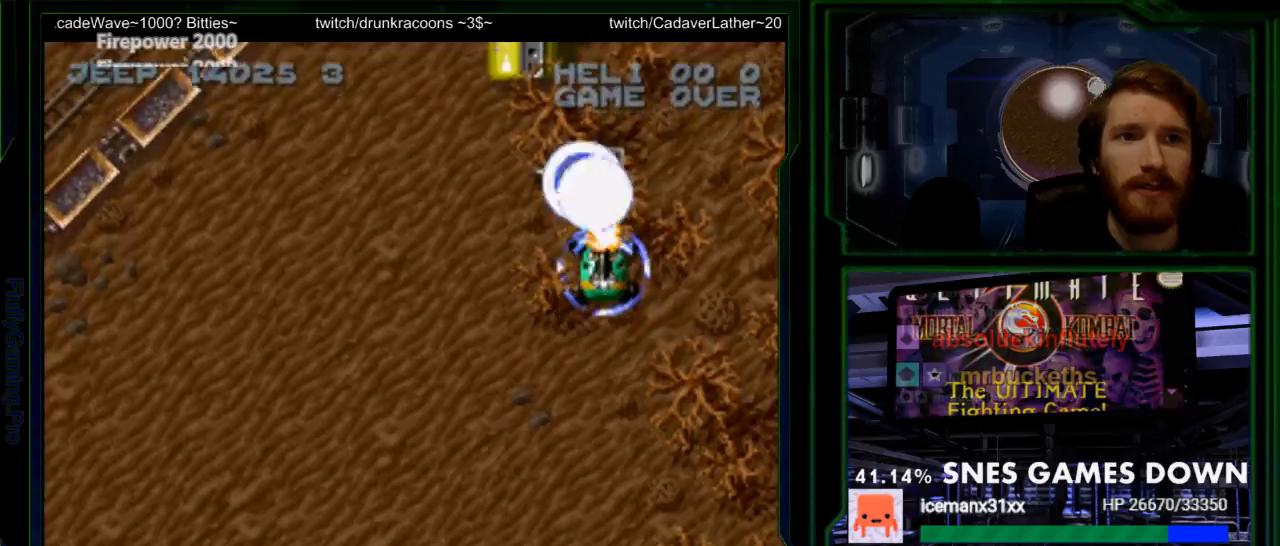
{"buttons": ["Y"], "events": [[117, "DPAD_LEFT", "down"], [267, "DPAD_LEFT", "up"], [267, "DPAD_UP", "down"], [433, "DPAD_LEFT", "down"], [433, "DPAD_UP", "up"], [500, "DPAD_LEFT", "up"]]}
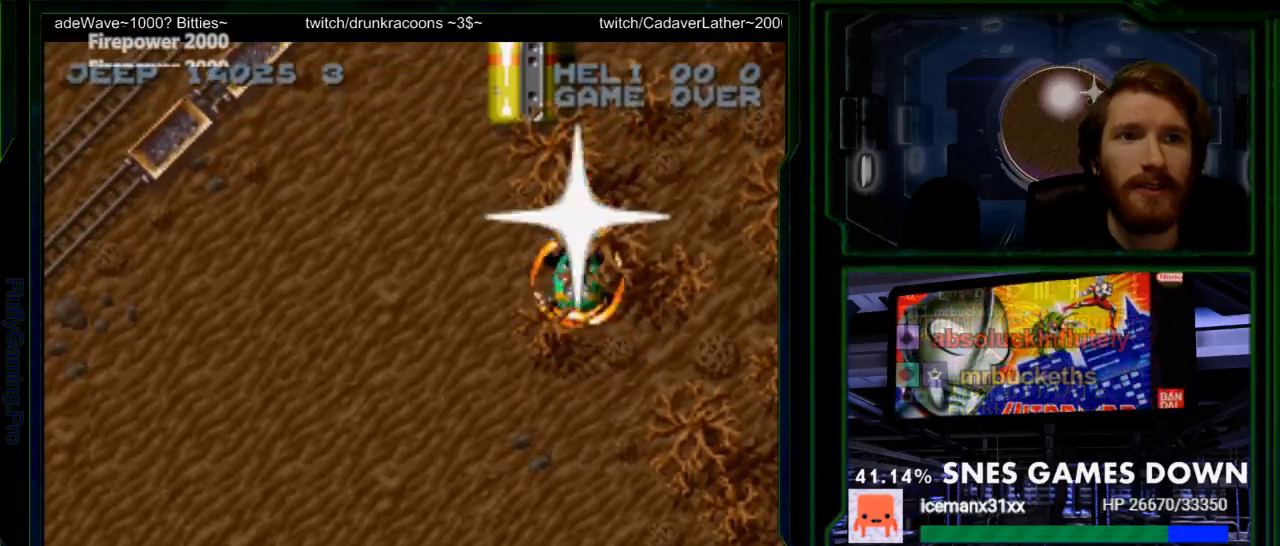
{"buttons": ["Y", "DPAD_UP"], "events": [[33, "DPAD_DOWN", "down"], [167, "DPAD_DOWN", "up"], [167, "DPAD_LEFT", "down"], [250, "DPAD_UP", "down"], [317, "DPAD_LEFT", "up"]]}
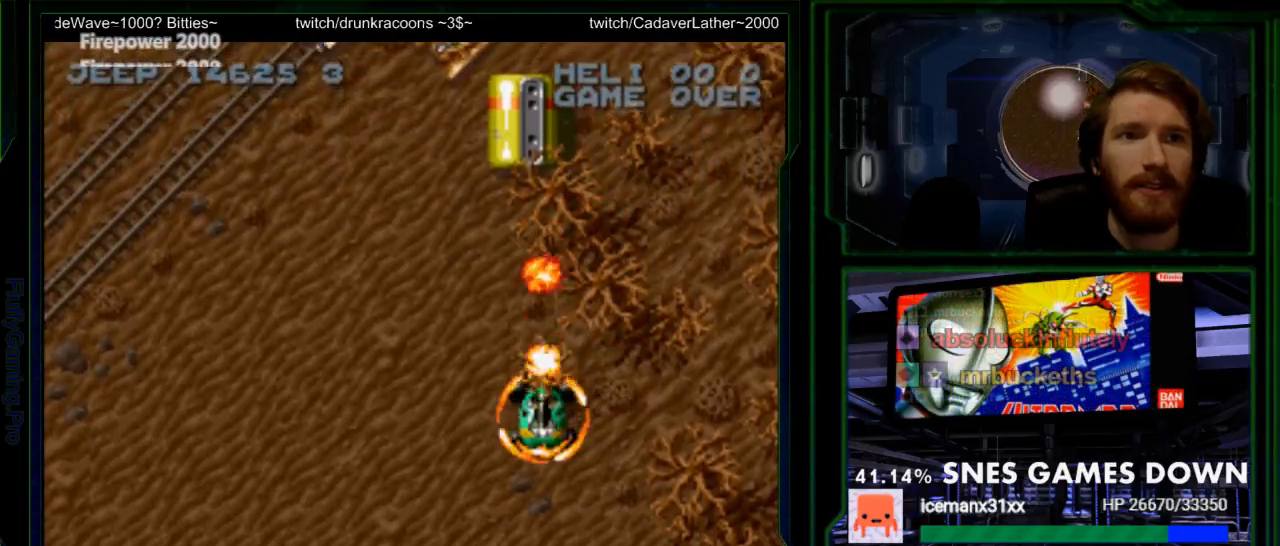
{"buttons": ["Y", "DPAD_UP"], "events": [[83, "DPAD_LEFT", "down"], [117, "DPAD_UP", "up"], [167, "DPAD_UP", "down"], [200, "DPAD_LEFT", "up"]]}
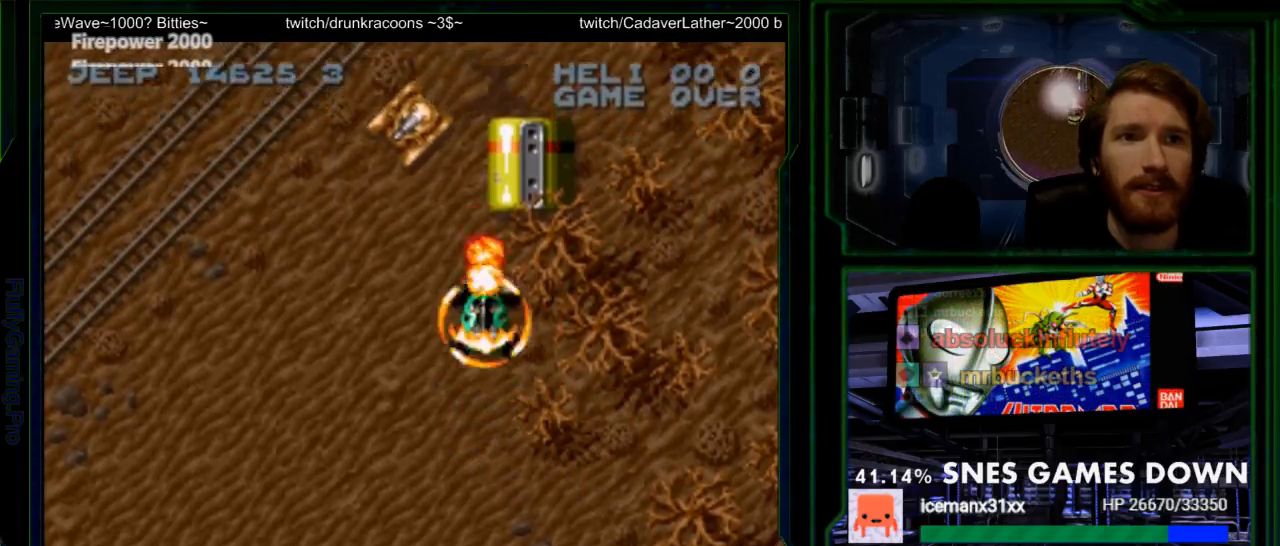
{"buttons": ["Y"], "events": [[33, "DPAD_UP", "up"], [117, "DPAD_RIGHT", "down"], [250, "DPAD_RIGHT", "up"]]}
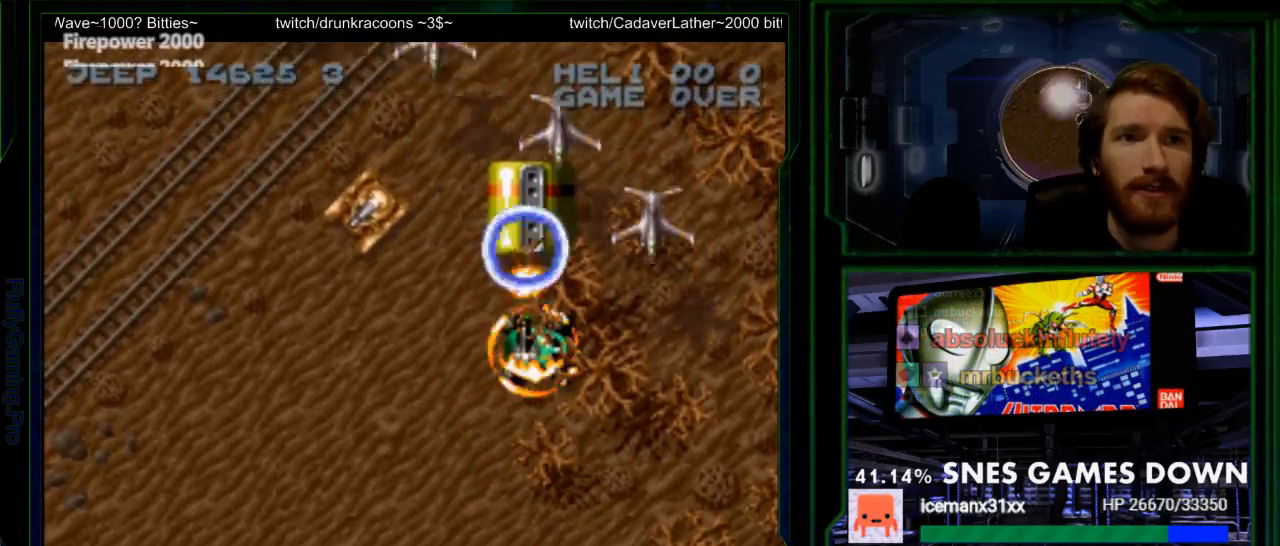
{"buttons": ["DPAD_UP"], "events": [[383, "DPAD_LEFT", "down"], [417, "DPAD_LEFT", "up"], [417, "DPAD_UP", "down"], [417, "Y", "up"]]}
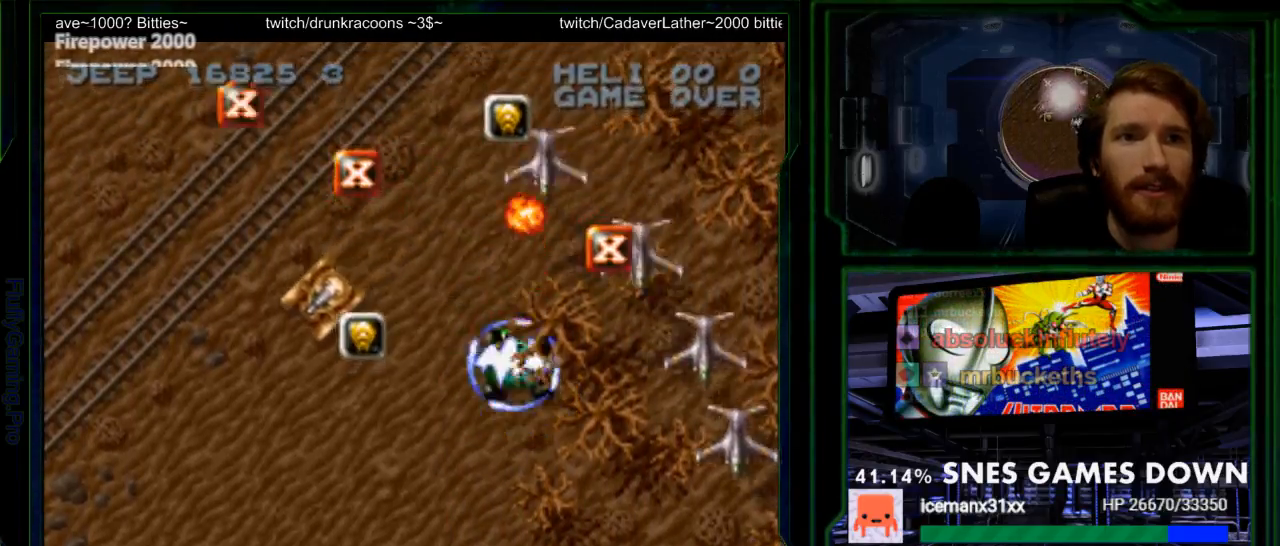
{"buttons": ["DPAD_UP", "DPAD_LEFT"], "events": [[83, "DPAD_LEFT", "down"], [150, "DPAD_UP", "up"], [467, "DPAD_UP", "down"]]}
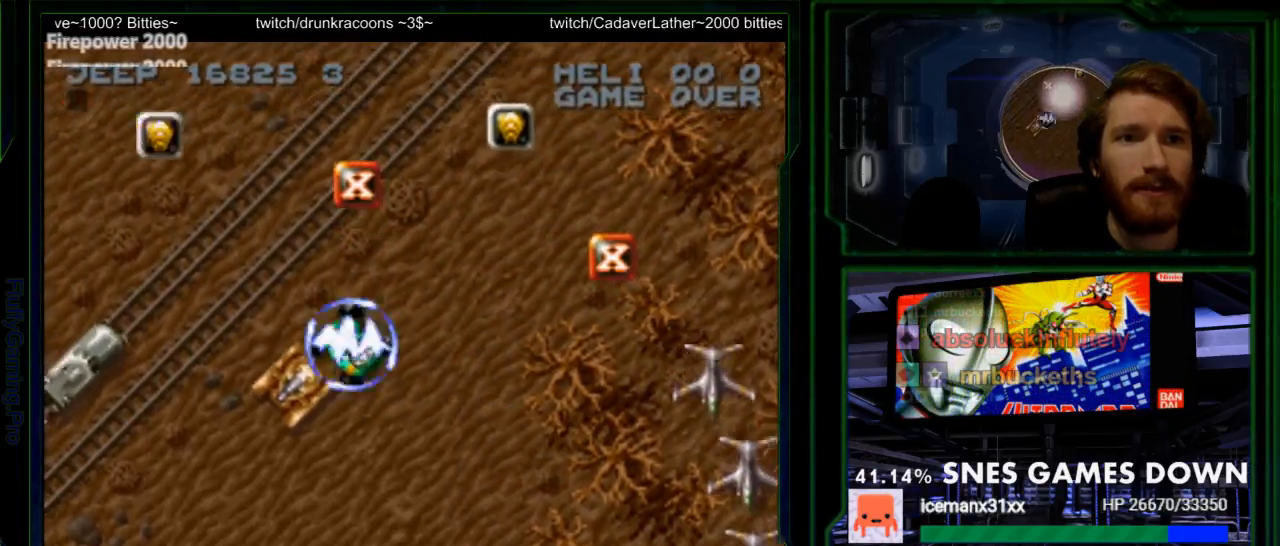
{"buttons": ["DPAD_UP", "DPAD_RIGHT"], "events": [[33, "DPAD_LEFT", "up"], [383, "DPAD_RIGHT", "down"]]}
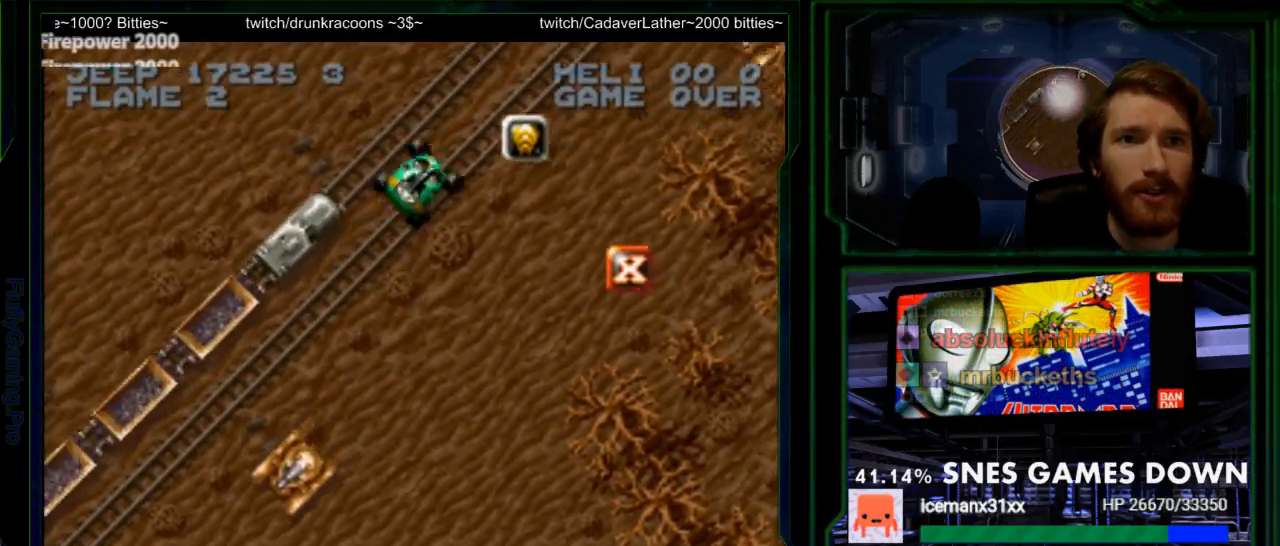
{"buttons": ["DPAD_LEFT"], "events": [[33, "DPAD_UP", "up"], [233, "DPAD_DOWN", "down"], [300, "DPAD_RIGHT", "up"], [433, "DPAD_LEFT", "down"], [467, "DPAD_DOWN", "up"]]}
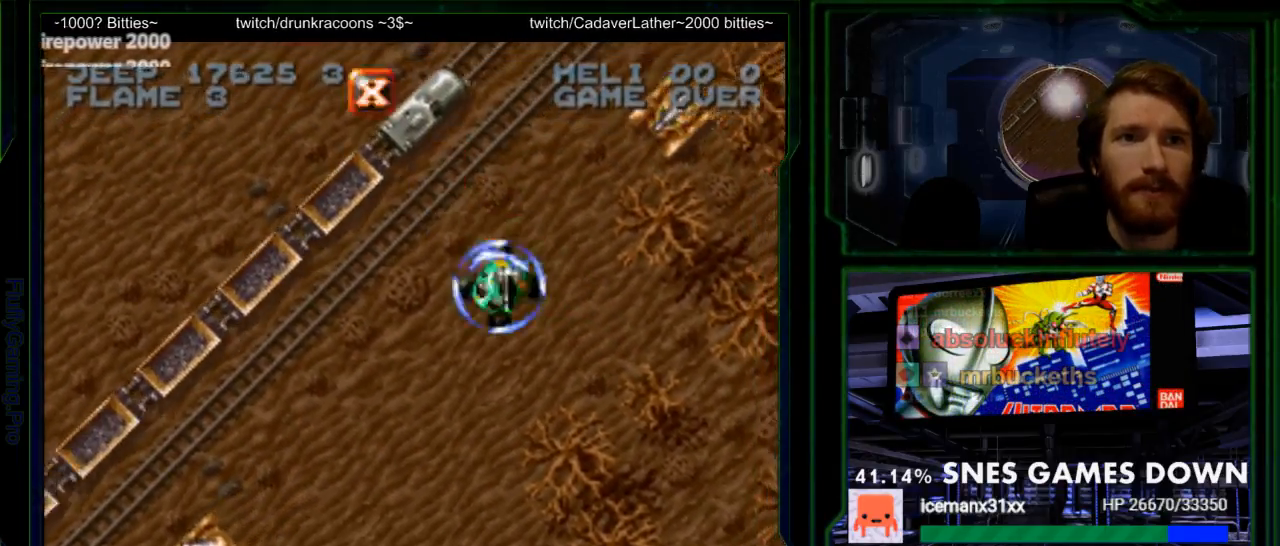
{"buttons": ["Y"], "events": [[50, "Y", "down"], [83, "DPAD_UP", "down"], [117, "DPAD_LEFT", "up"], [117, "DPAD_UP", "up"], [383, "DPAD_LEFT", "down"], [433, "DPAD_LEFT", "up"]]}
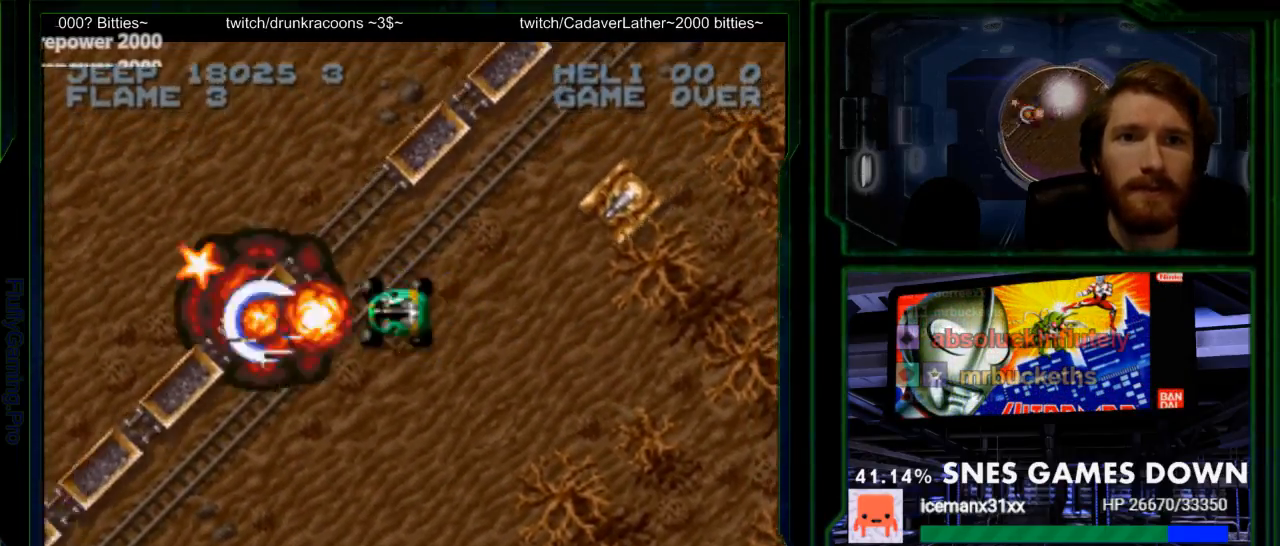
{"buttons": ["Y"], "events": [[100, "DPAD_DOWN", "down"], [200, "DPAD_DOWN", "up"]]}